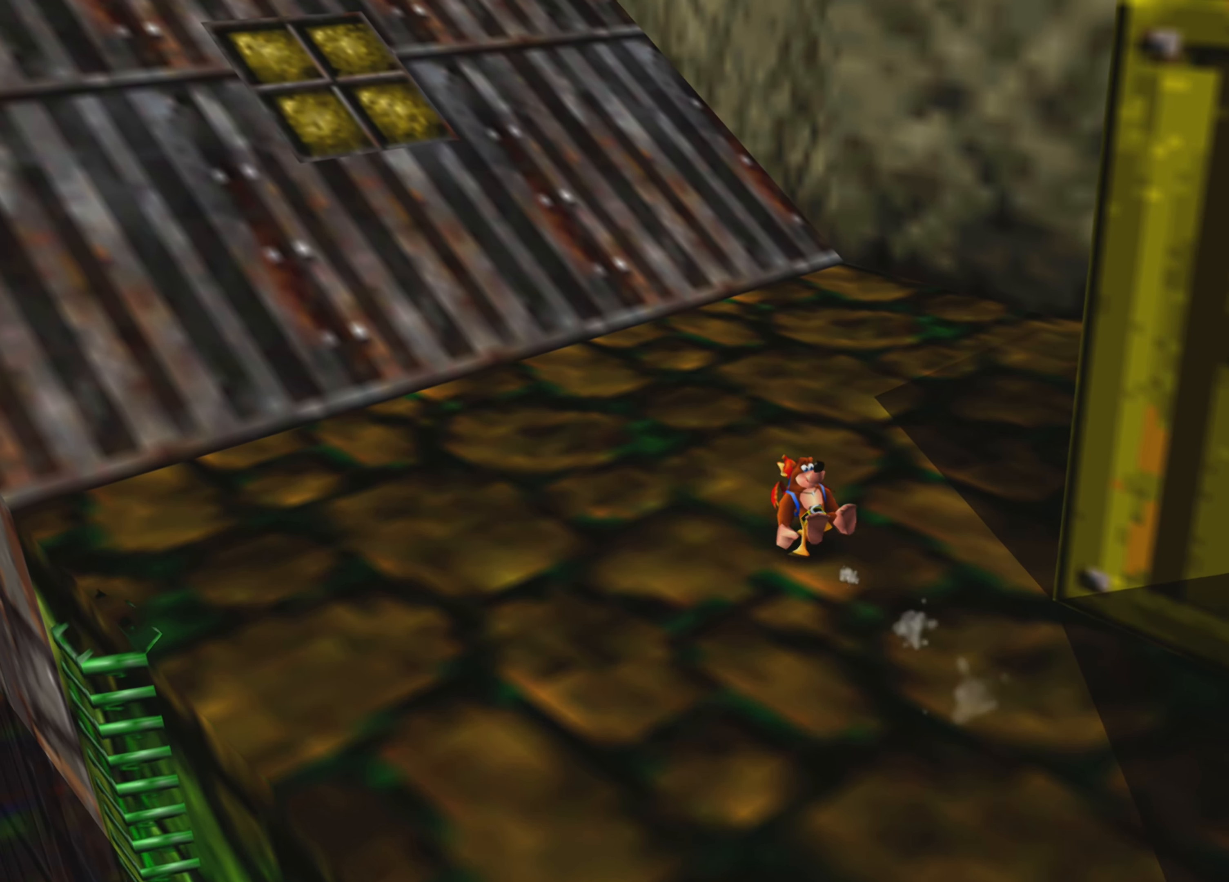
Gameplay with a controller (PlayStation layout); each line is a JSON object with the inputs held at the frame after it. "events" lists button and stick changes between this image and that frame as [ms after this image, input, new state], when the widget could be followed in between. Not read: L2 L3 R3.
{"buttons": ["R2"], "left_stick": "up-left", "right_stick": "center", "events": []}
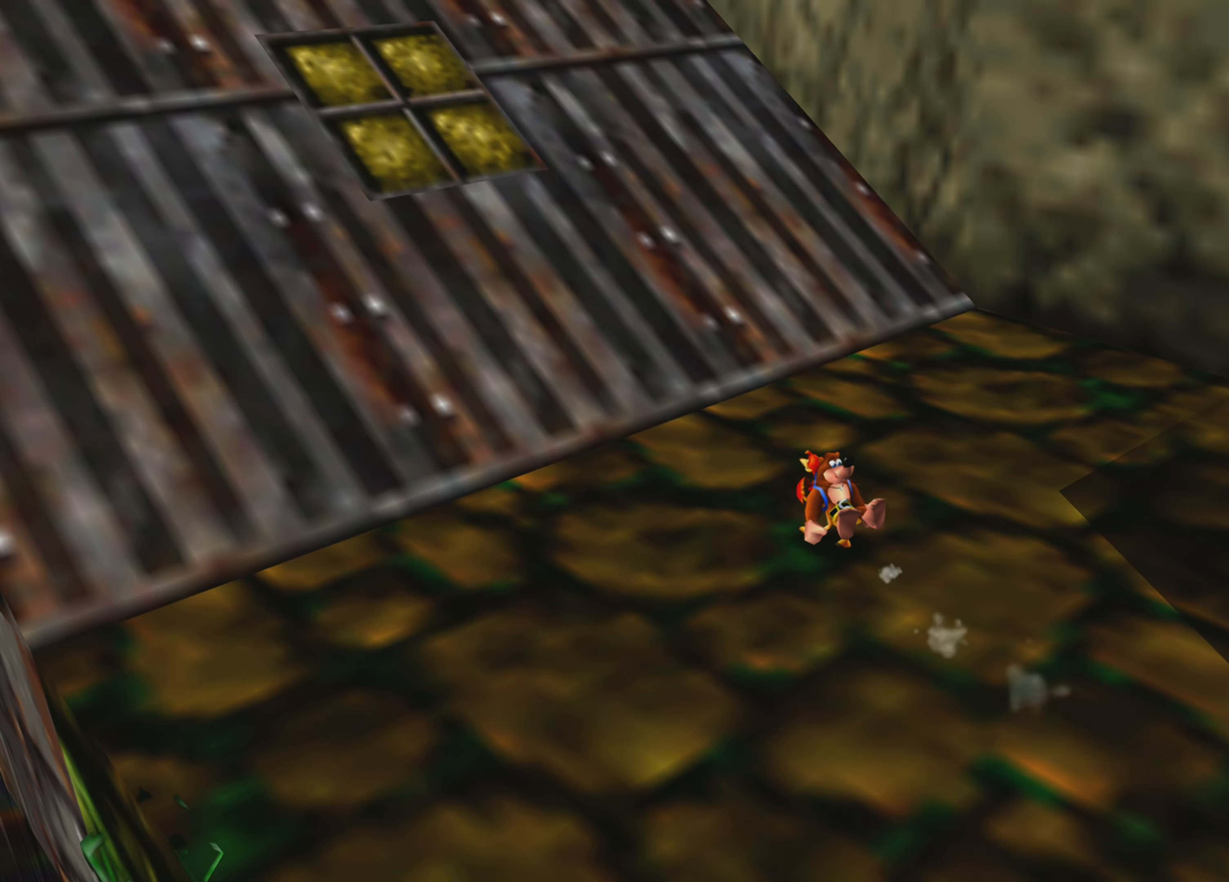
{"buttons": ["R2"], "left_stick": "up-left", "right_stick": "up-left", "events": [[350, "right_stick", "up-left"]]}
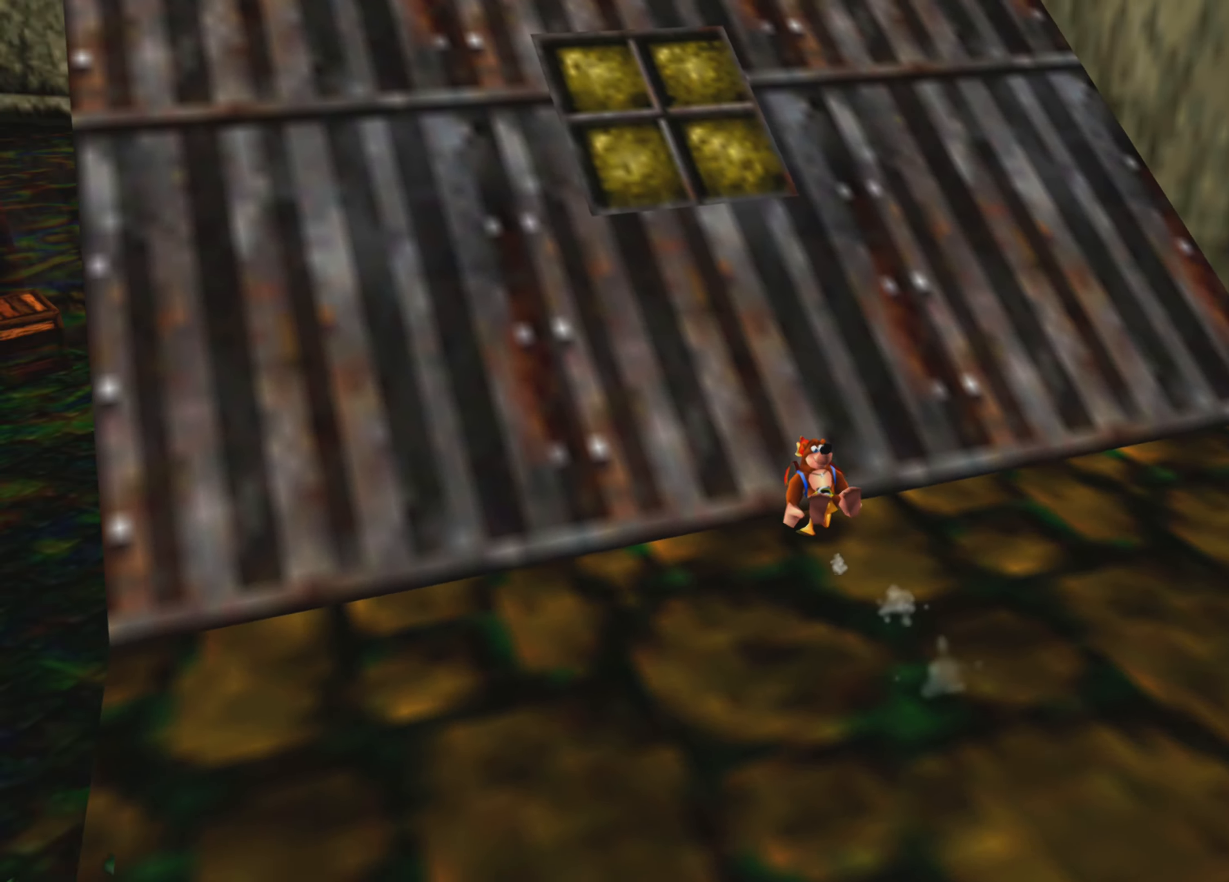
{"buttons": ["R2"], "left_stick": "up", "right_stick": "center", "events": [[100, "left_stick", "up"], [133, "right_stick", "center"]]}
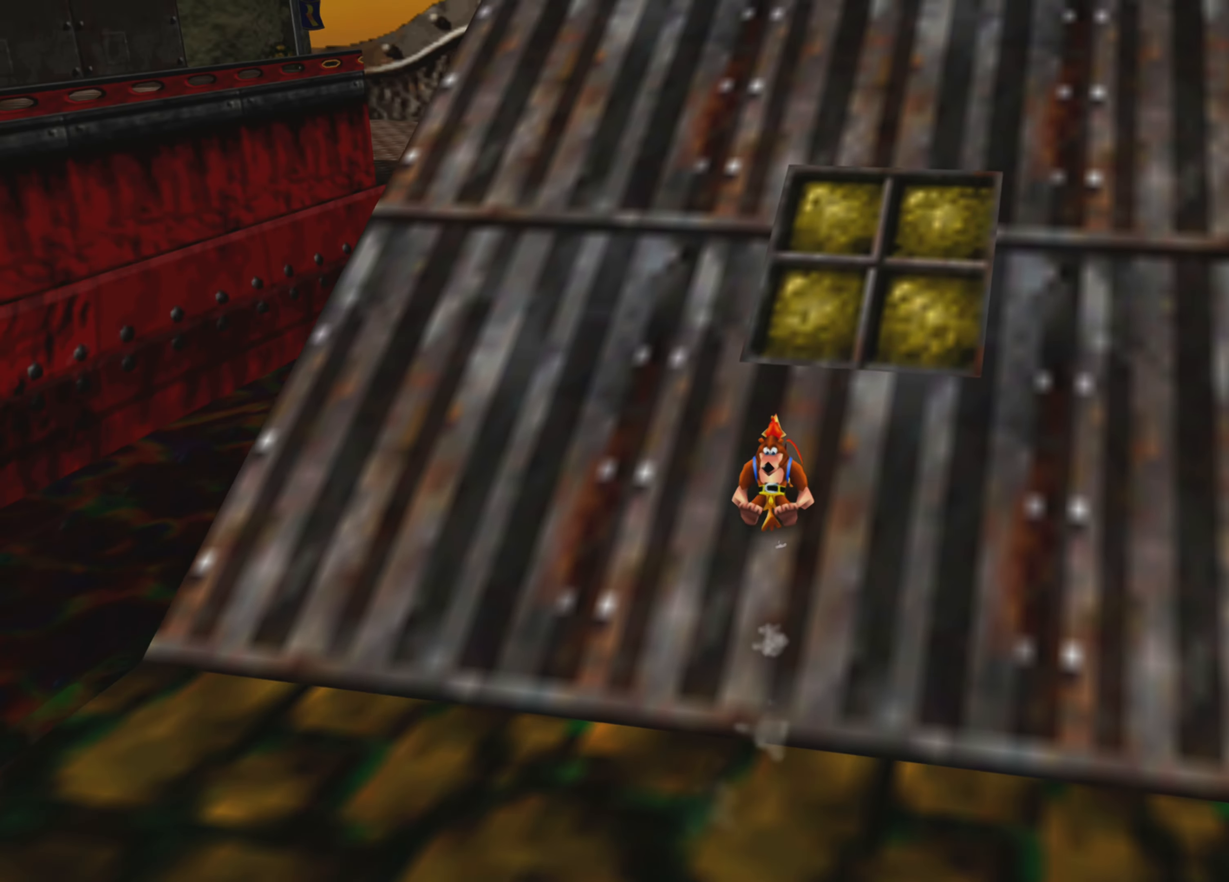
{"buttons": ["R2"], "left_stick": "up", "right_stick": "center", "events": [[117, "left_stick", "up-right"], [300, "left_stick", "up"]]}
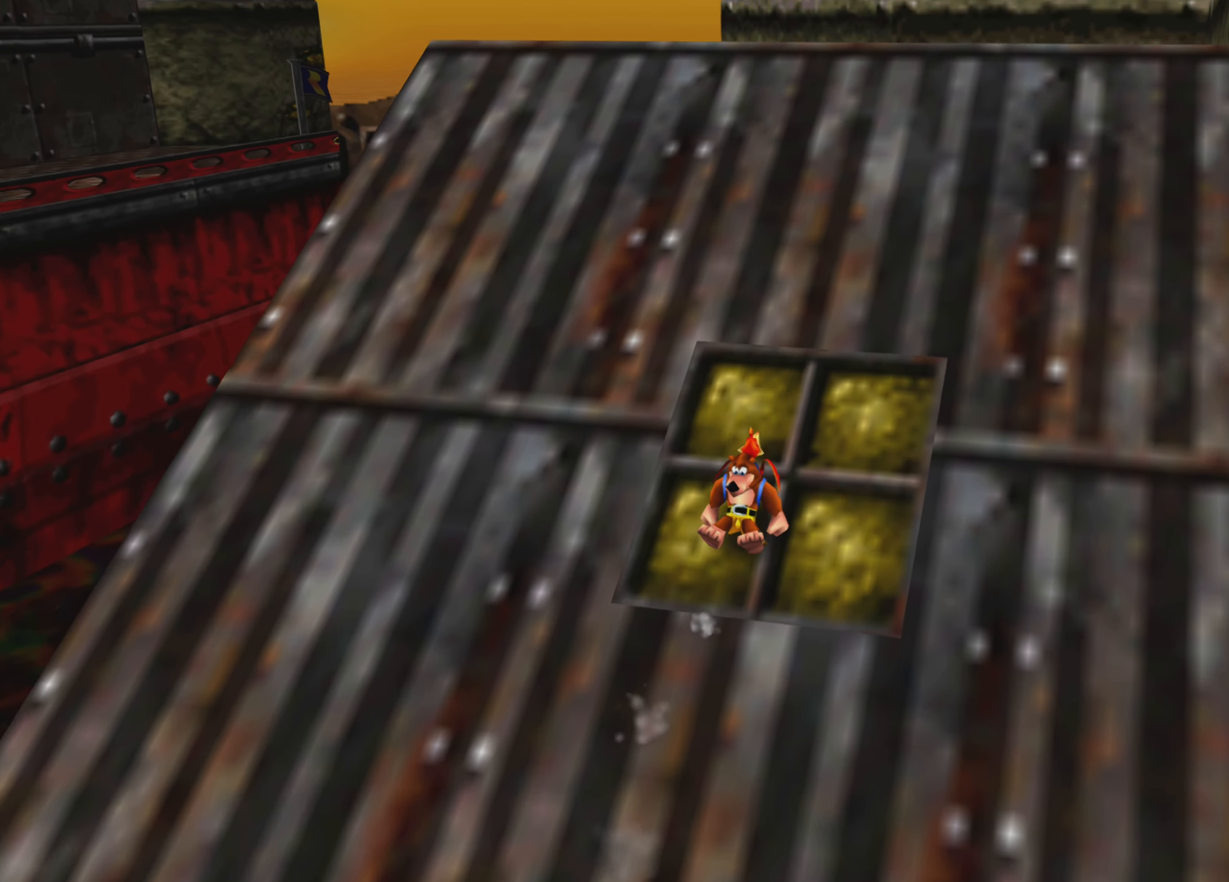
{"buttons": ["R2"], "left_stick": "up", "right_stick": "right", "events": [[433, "right_stick", "right"]]}
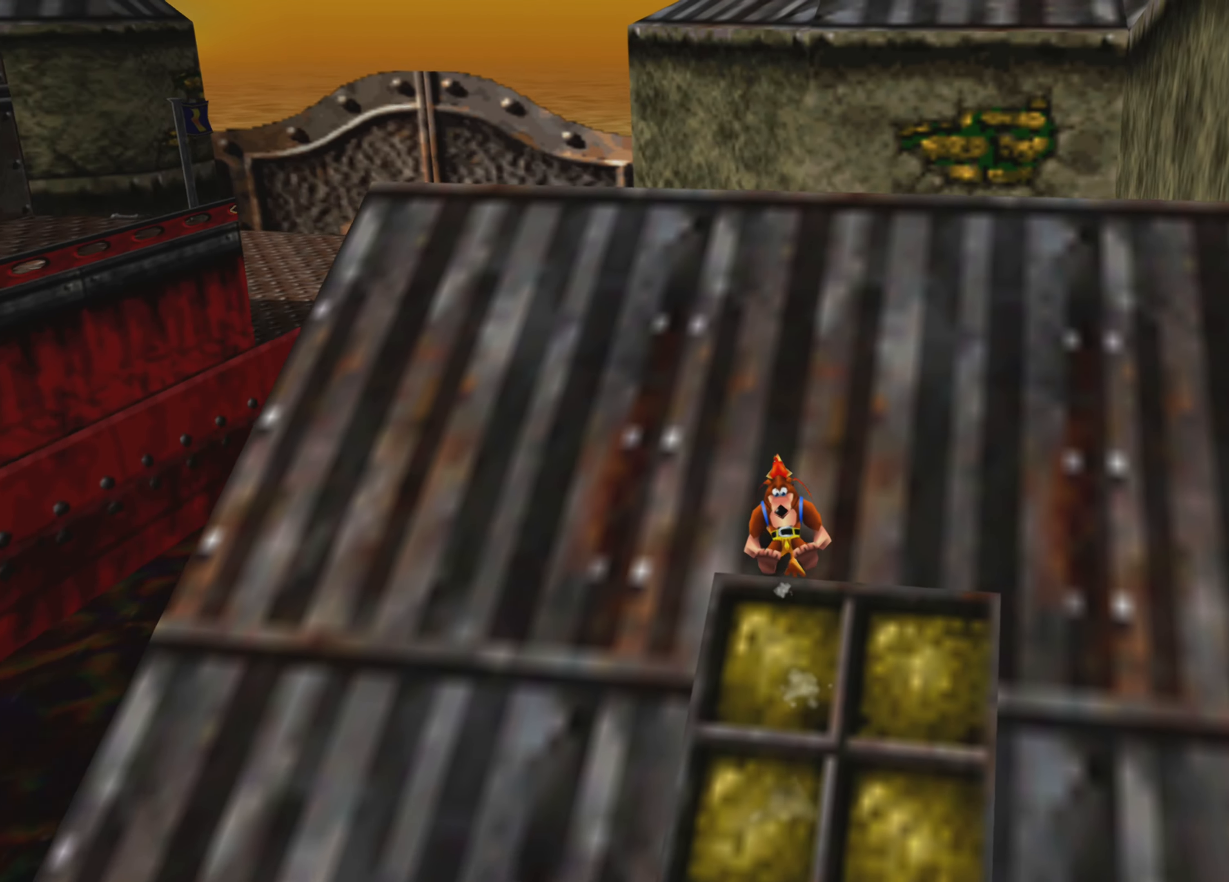
{"buttons": ["R2"], "left_stick": "up", "right_stick": "center", "events": [[50, "right_stick", "center"]]}
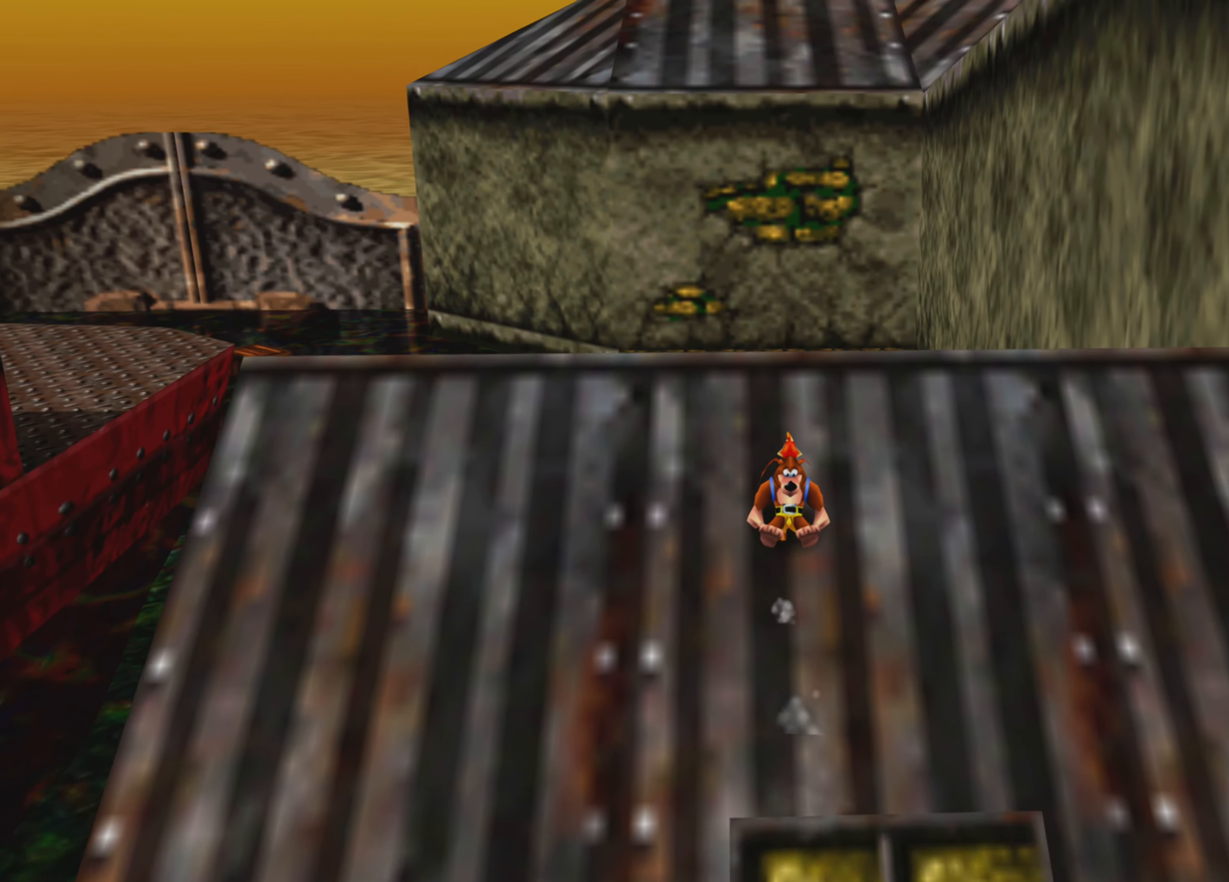
{"buttons": ["R2"], "left_stick": "center", "right_stick": "center", "events": [[350, "left_stick", "center"]]}
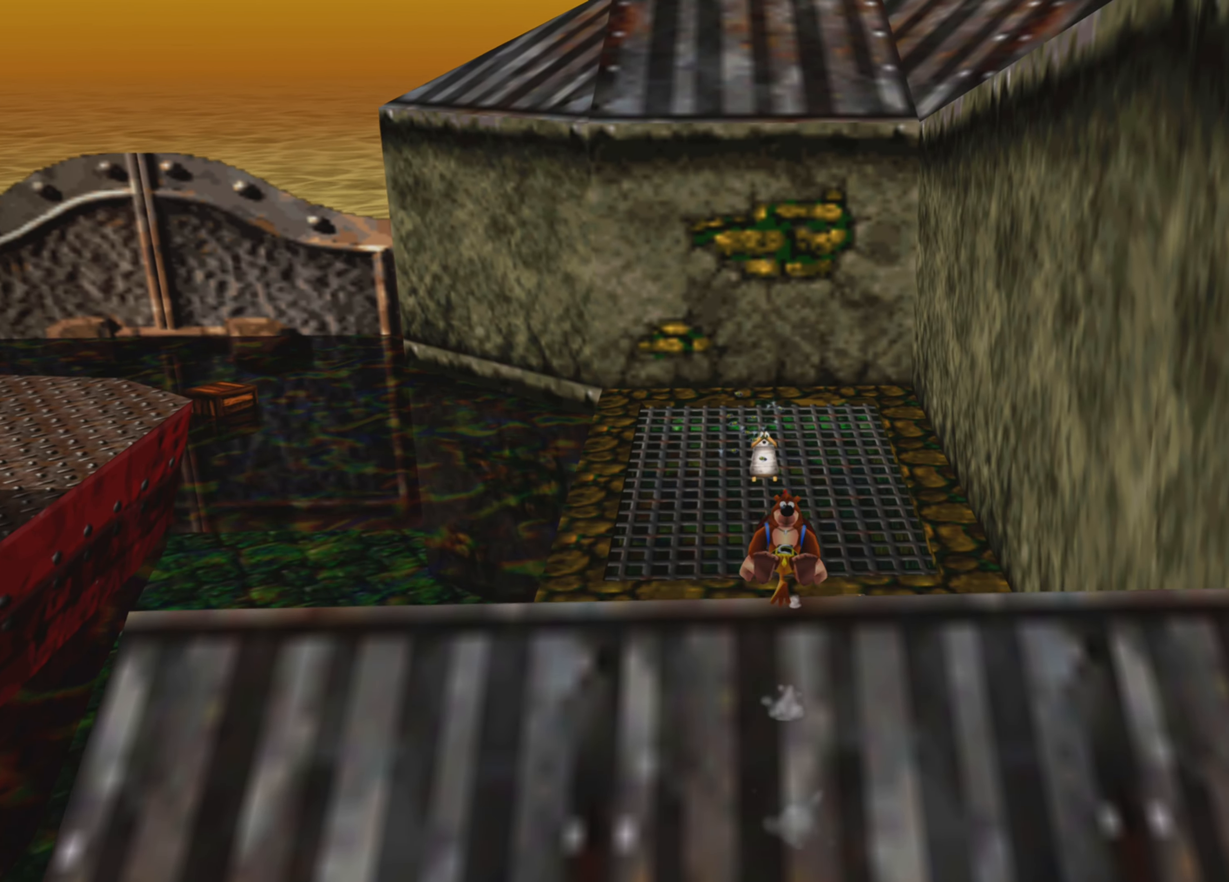
{"buttons": ["R2"], "left_stick": "center", "right_stick": "center", "events": [[67, "right_stick", "right"], [267, "right_stick", "center"]]}
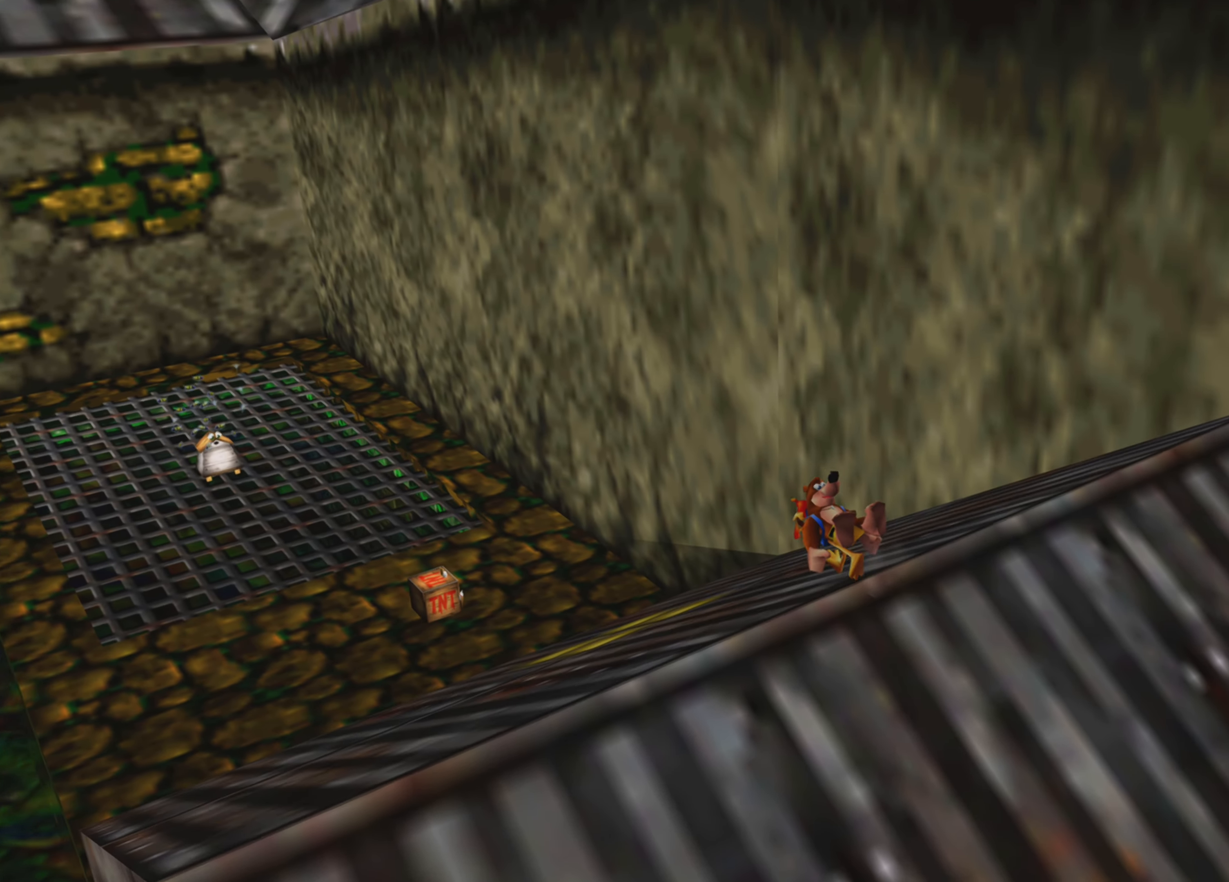
{"buttons": ["R2"], "left_stick": "up-left", "right_stick": "center", "events": [[367, "left_stick", "up-left"]]}
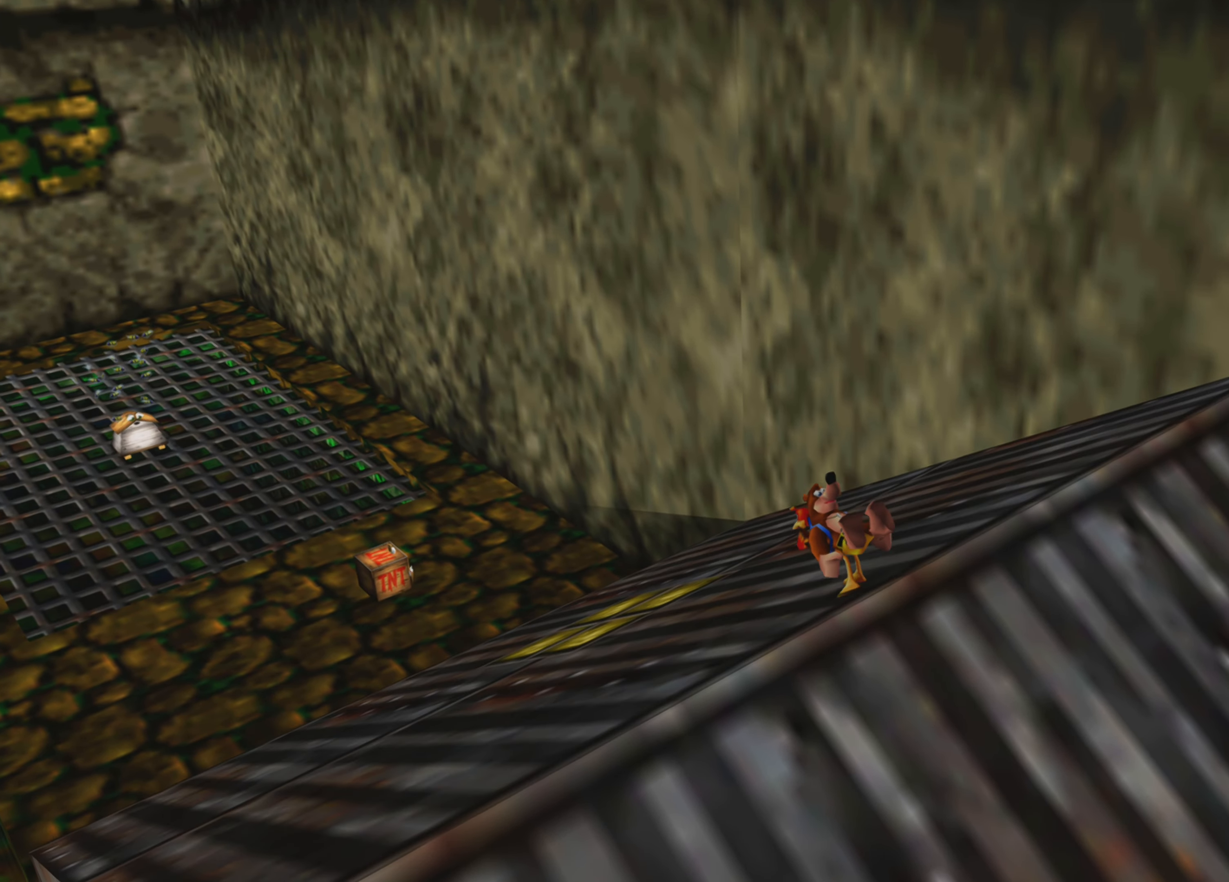
{"buttons": ["R2"], "left_stick": "up-left", "right_stick": "center", "events": []}
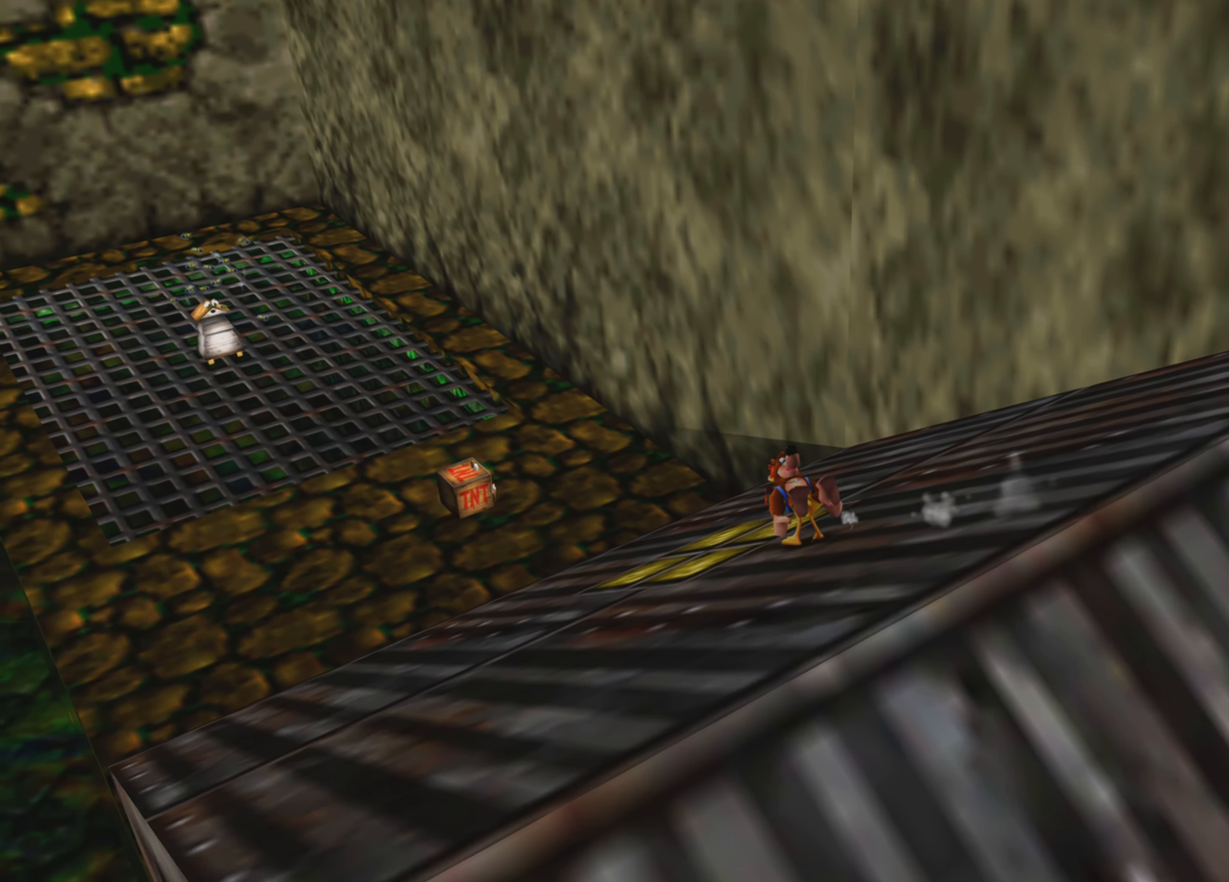
{"buttons": ["R2"], "left_stick": "up-left", "right_stick": "center", "events": []}
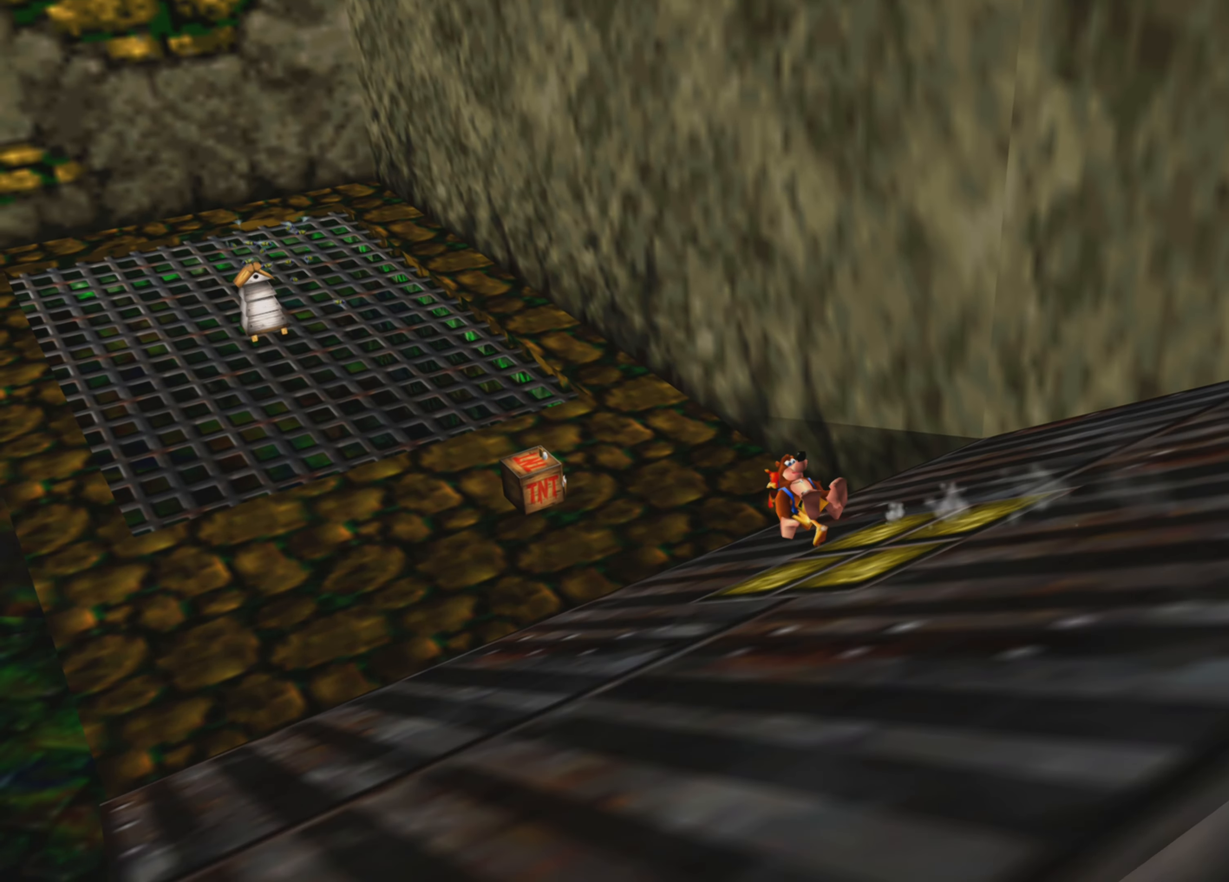
{"buttons": ["R2"], "left_stick": "center", "right_stick": "right", "events": [[50, "left_stick", "center"], [67, "right_stick", "right"]]}
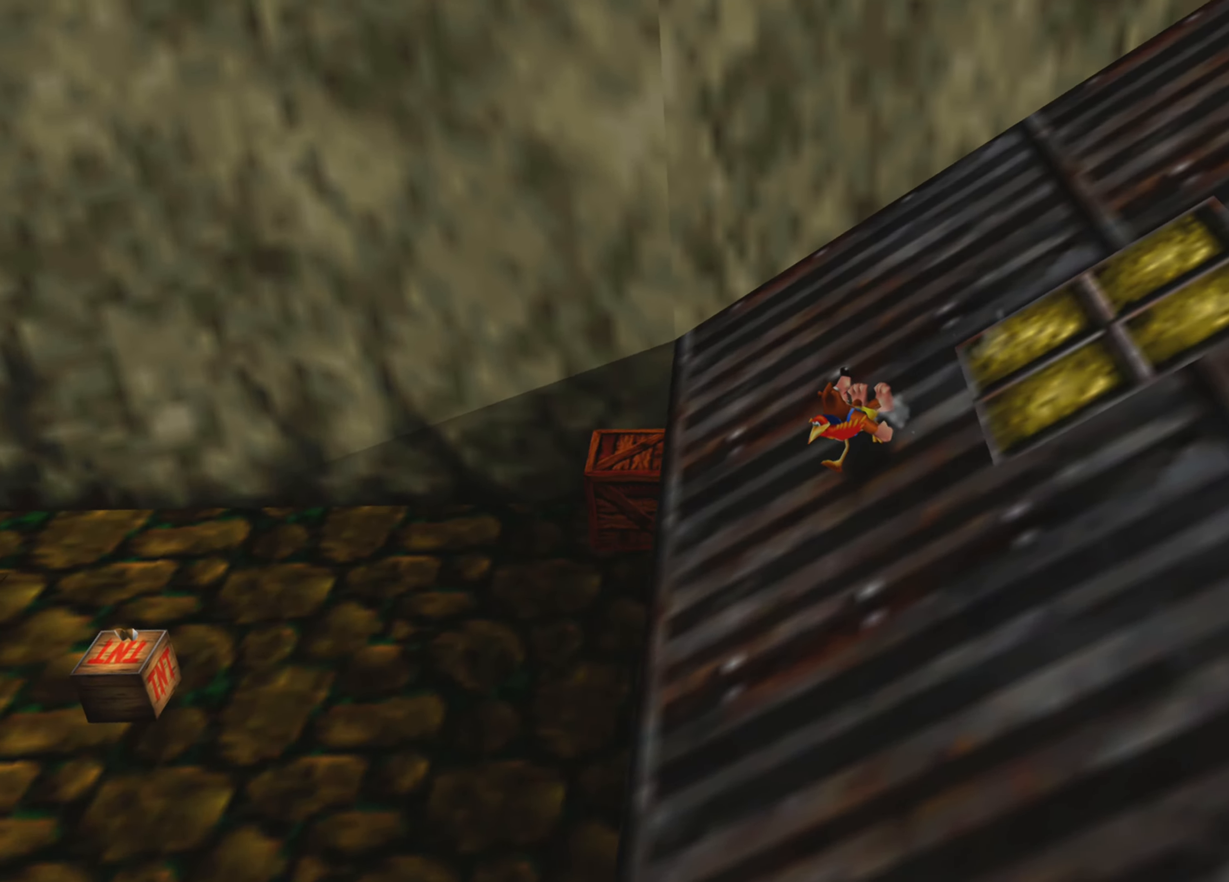
{"buttons": ["R2"], "left_stick": "center", "right_stick": "center", "events": [[100, "right_stick", "center"]]}
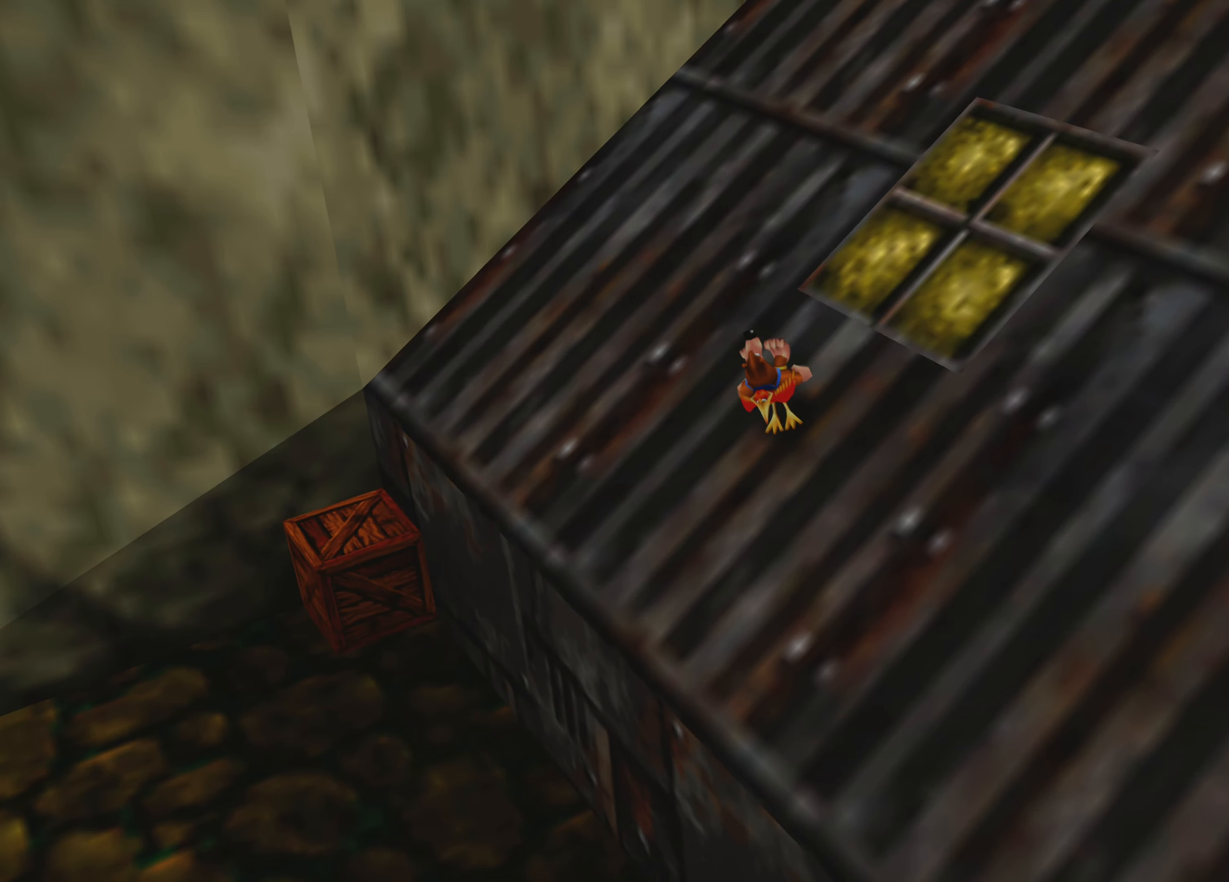
{"buttons": ["R2"], "left_stick": "down-left", "right_stick": "center", "events": [[416, "left_stick", "down-left"]]}
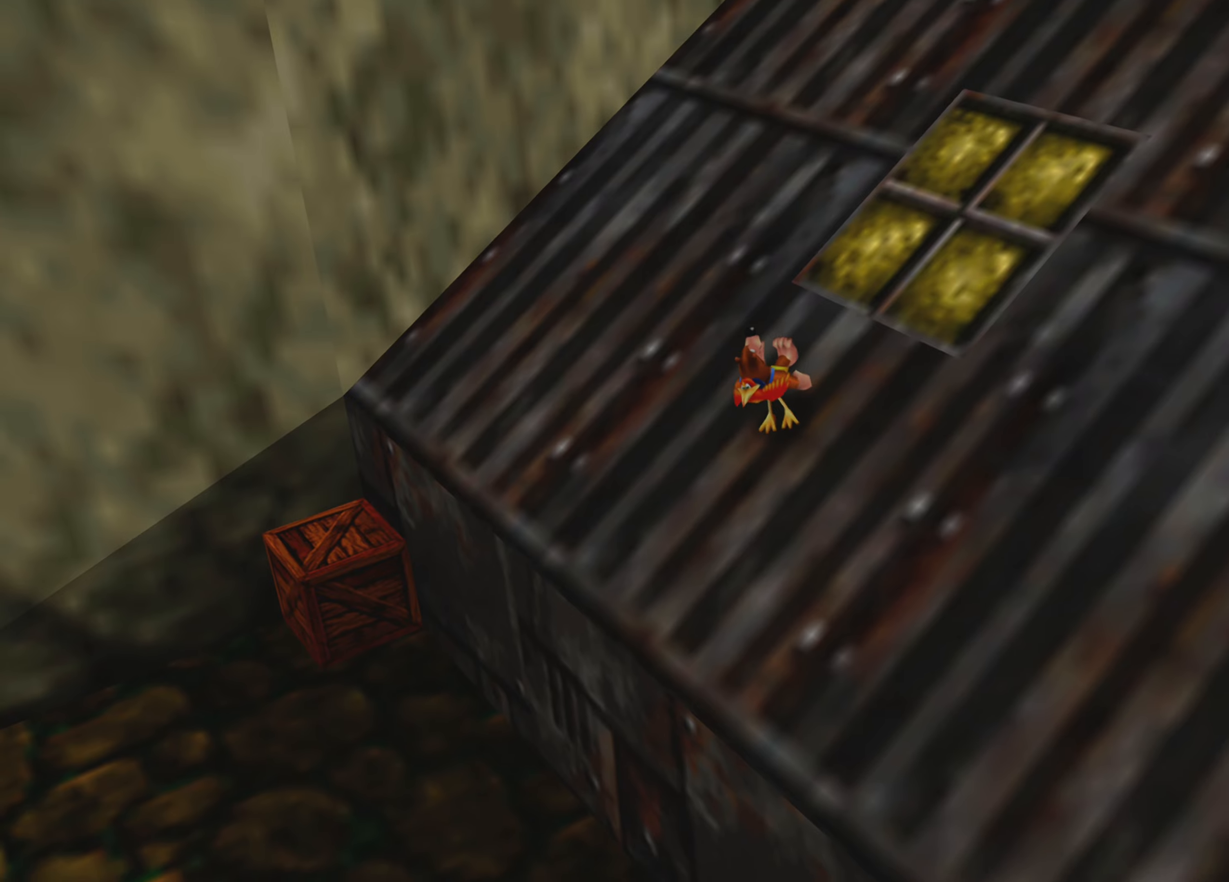
{"buttons": ["R2"], "left_stick": "center", "right_stick": "center", "events": [[416, "left_stick", "center"]]}
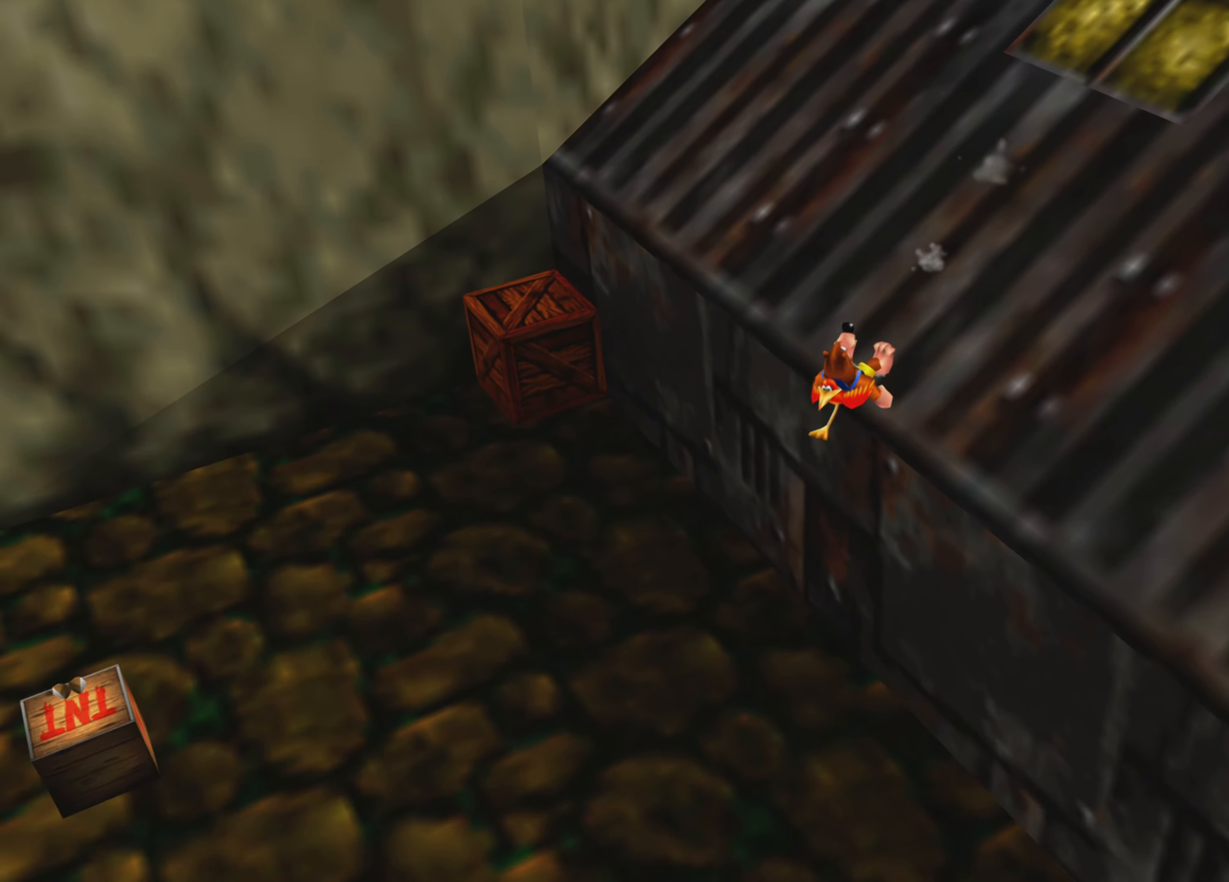
{"buttons": ["R2"], "left_stick": "center", "right_stick": "center", "events": []}
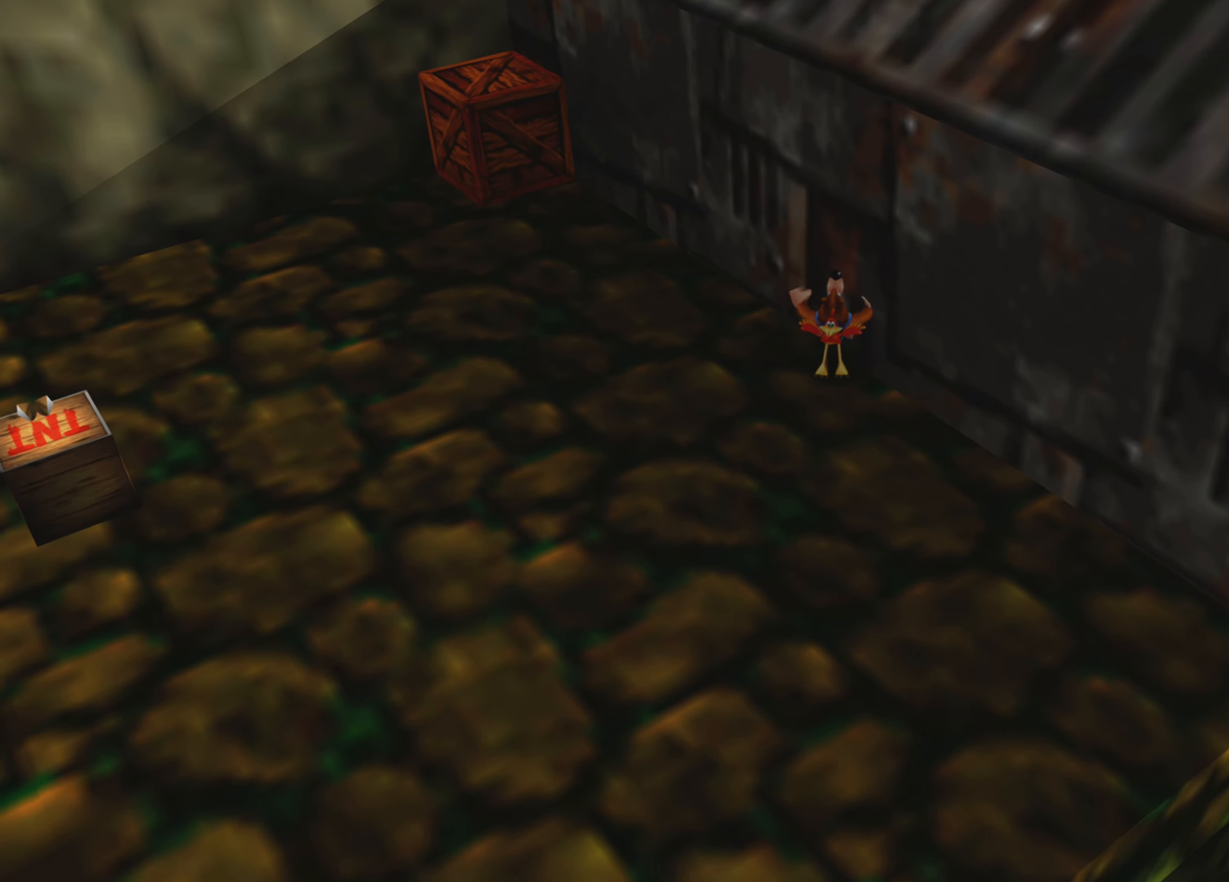
{"buttons": ["R2"], "left_stick": "center", "right_stick": "center", "events": []}
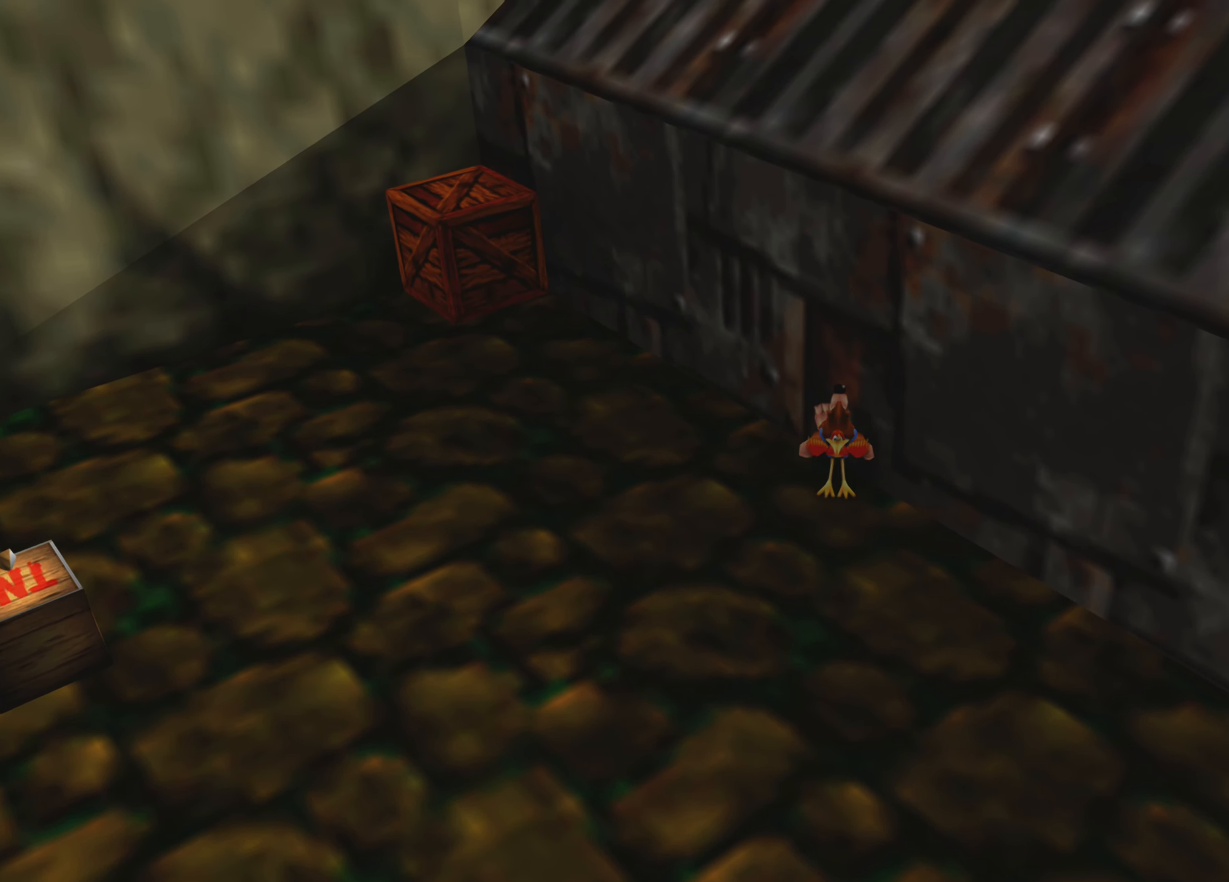
{"buttons": [], "left_stick": "center", "right_stick": "center", "events": [[50, "left_stick", "up"], [100, "R2", "up"], [116, "left_stick", "up-right"], [283, "left_stick", "center"]]}
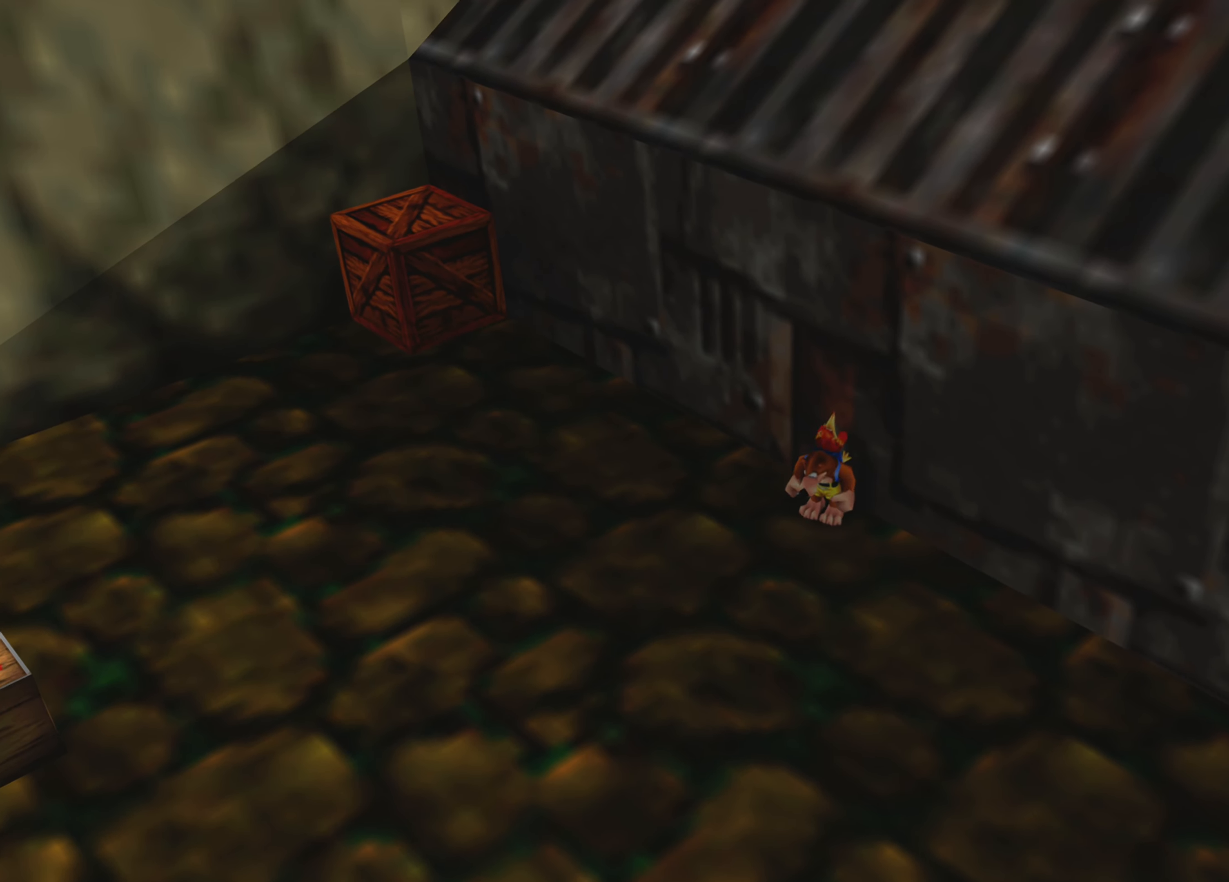
{"buttons": [], "left_stick": "center", "right_stick": "center", "events": [[150, "left_stick", "up-left"], [433, "left_stick", "center"]]}
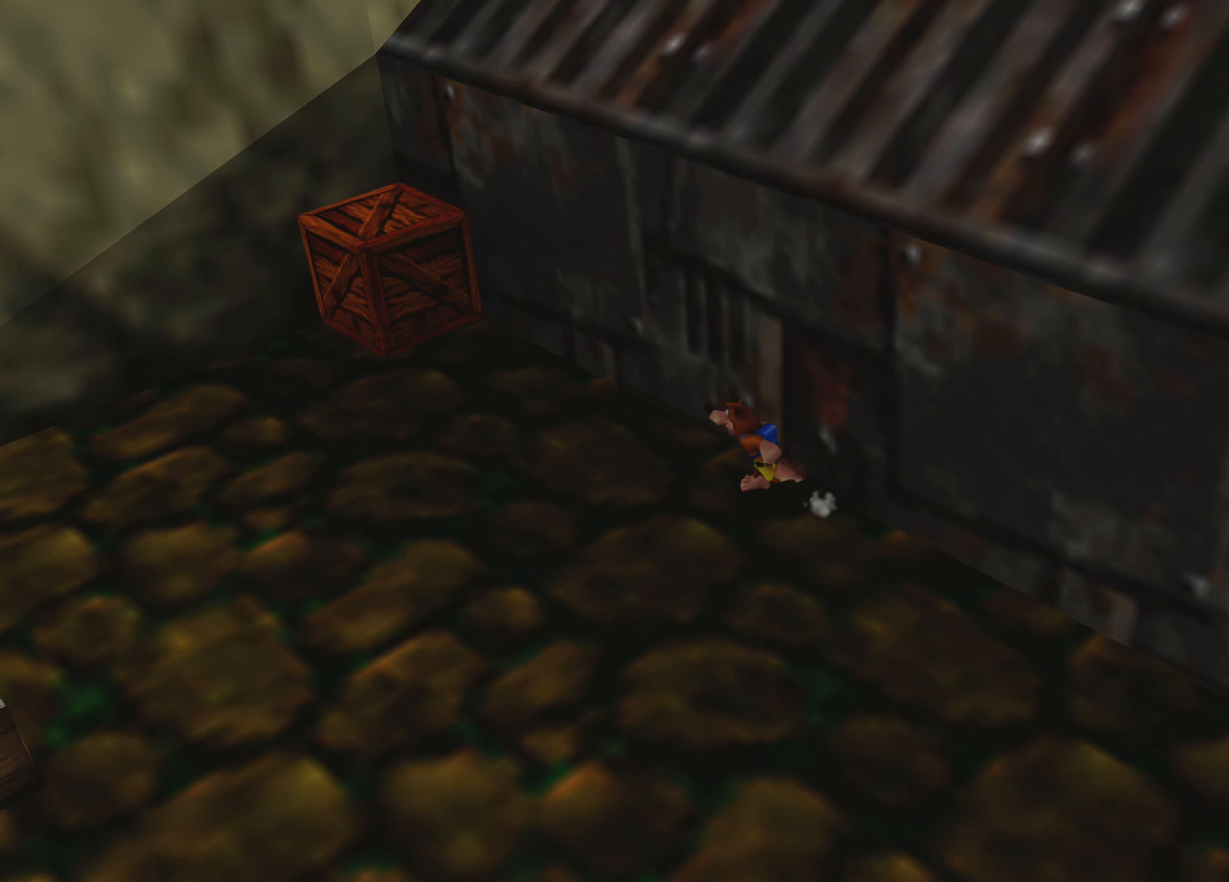
{"buttons": [], "left_stick": "down", "right_stick": "center", "events": [[500, "left_stick", "down"]]}
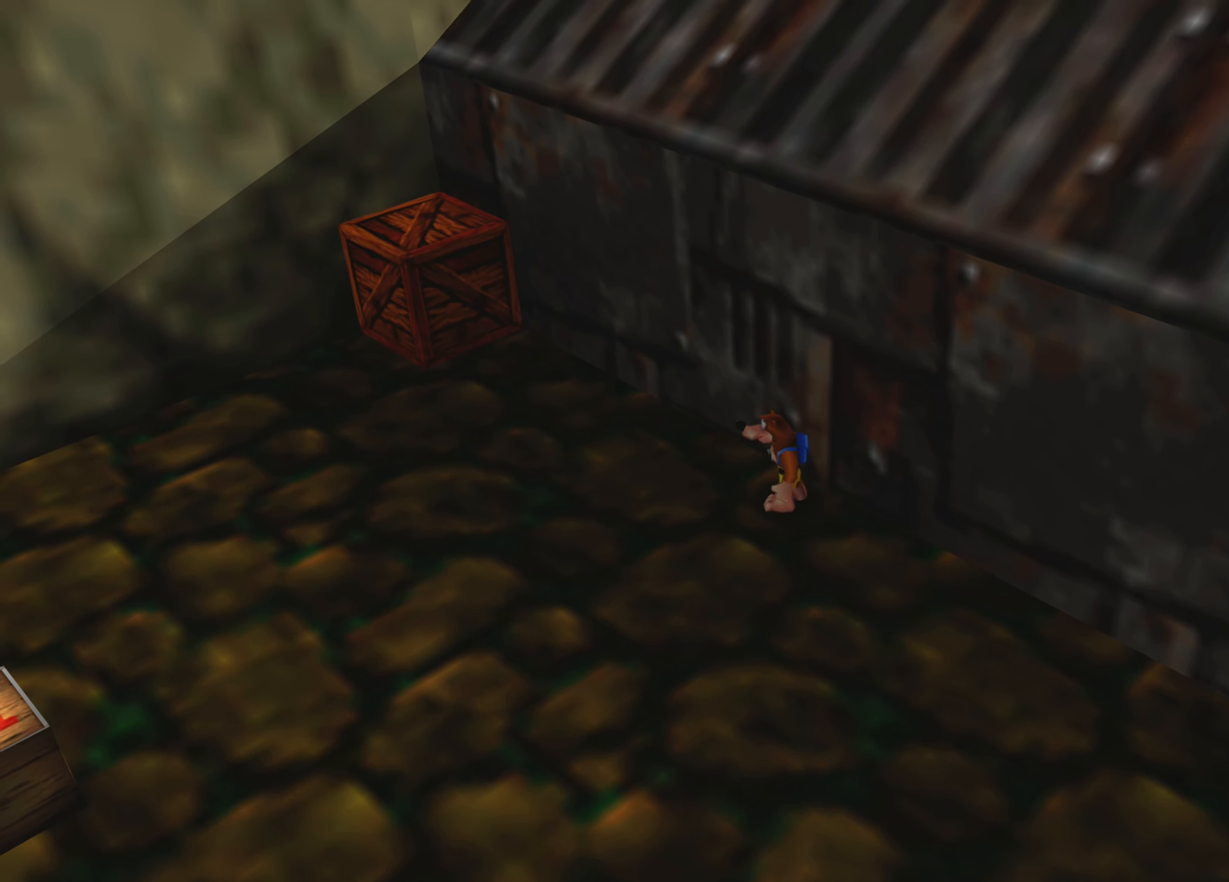
{"buttons": [], "left_stick": "up-right", "right_stick": "center", "events": [[283, "left_stick", "center"], [433, "left_stick", "up-right"]]}
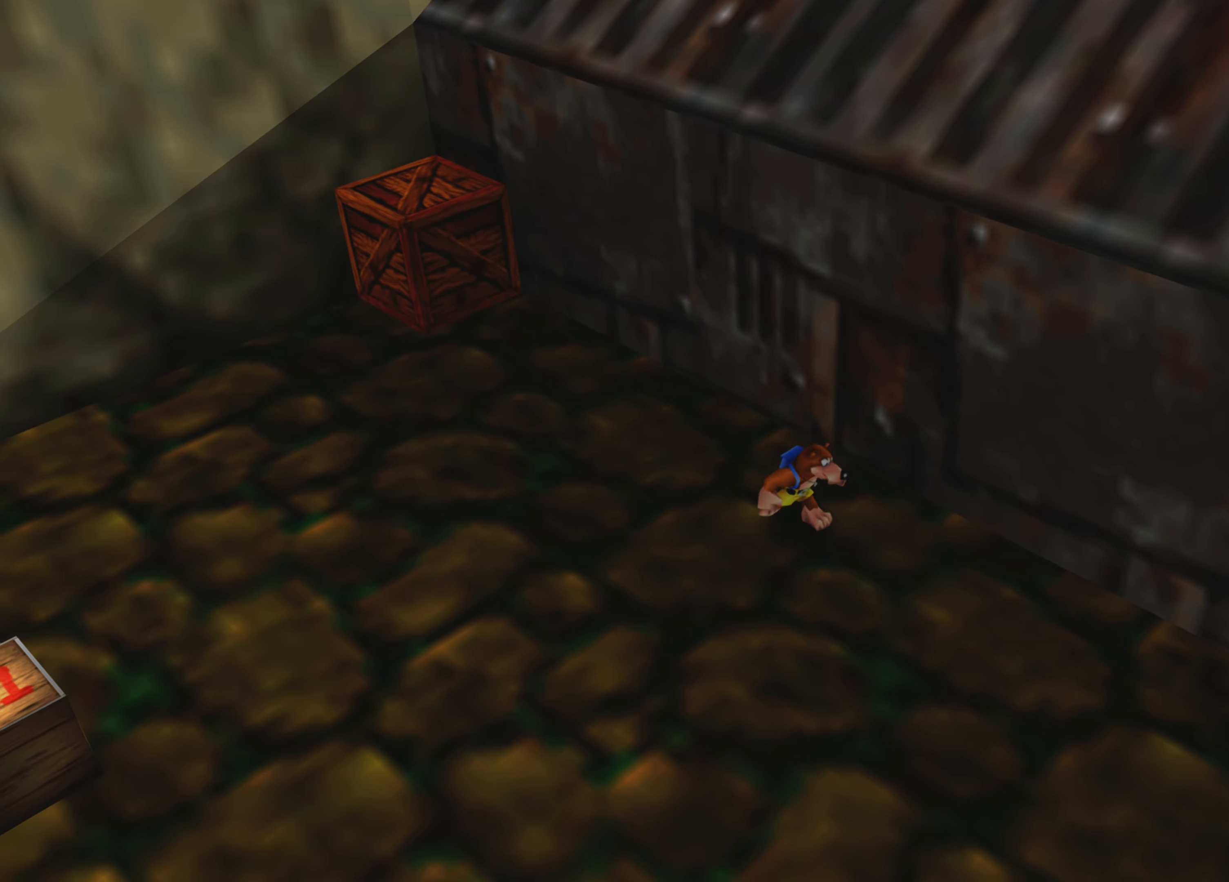
{"buttons": [], "left_stick": "up-right", "right_stick": "center", "events": [[250, "SQUARE", "down"], [500, "SQUARE", "up"]]}
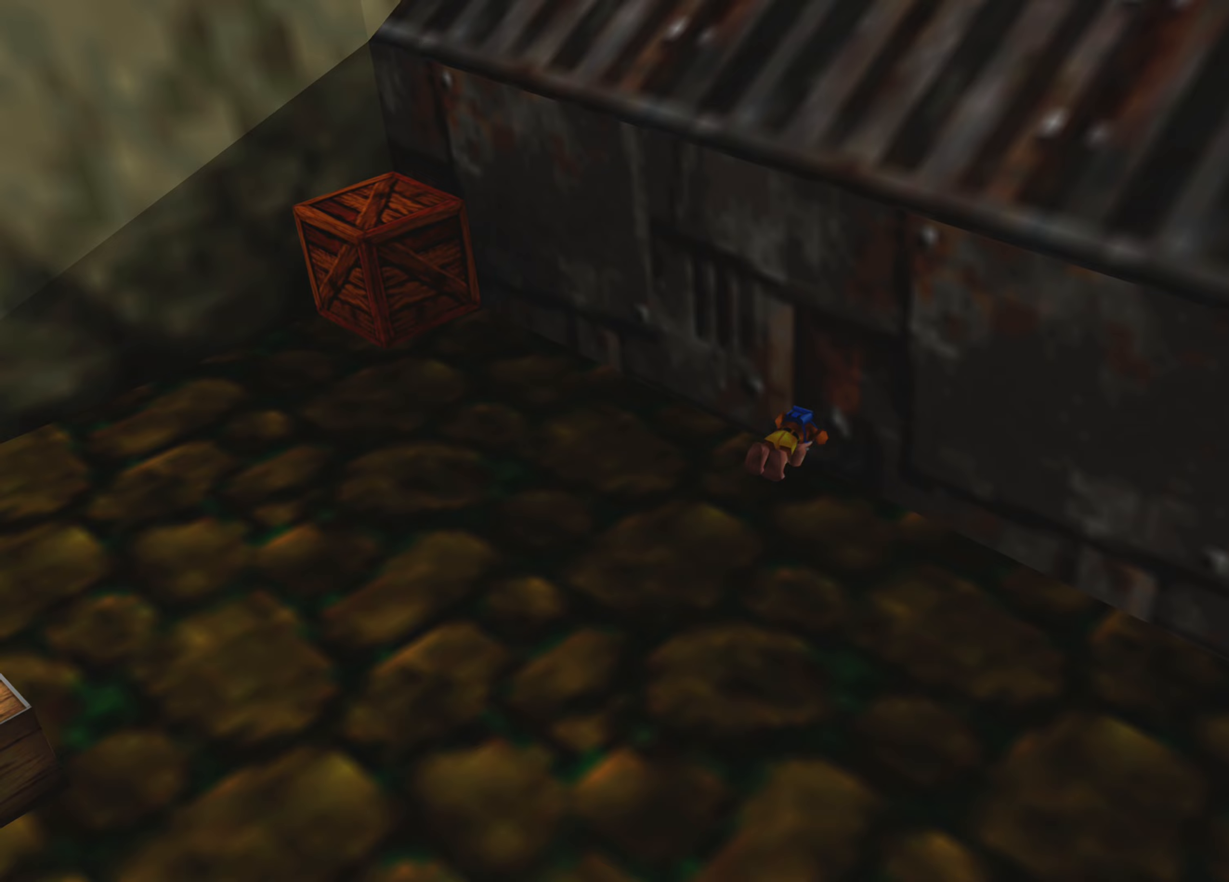
{"buttons": [], "left_stick": "center", "right_stick": "center", "events": [[400, "left_stick", "center"]]}
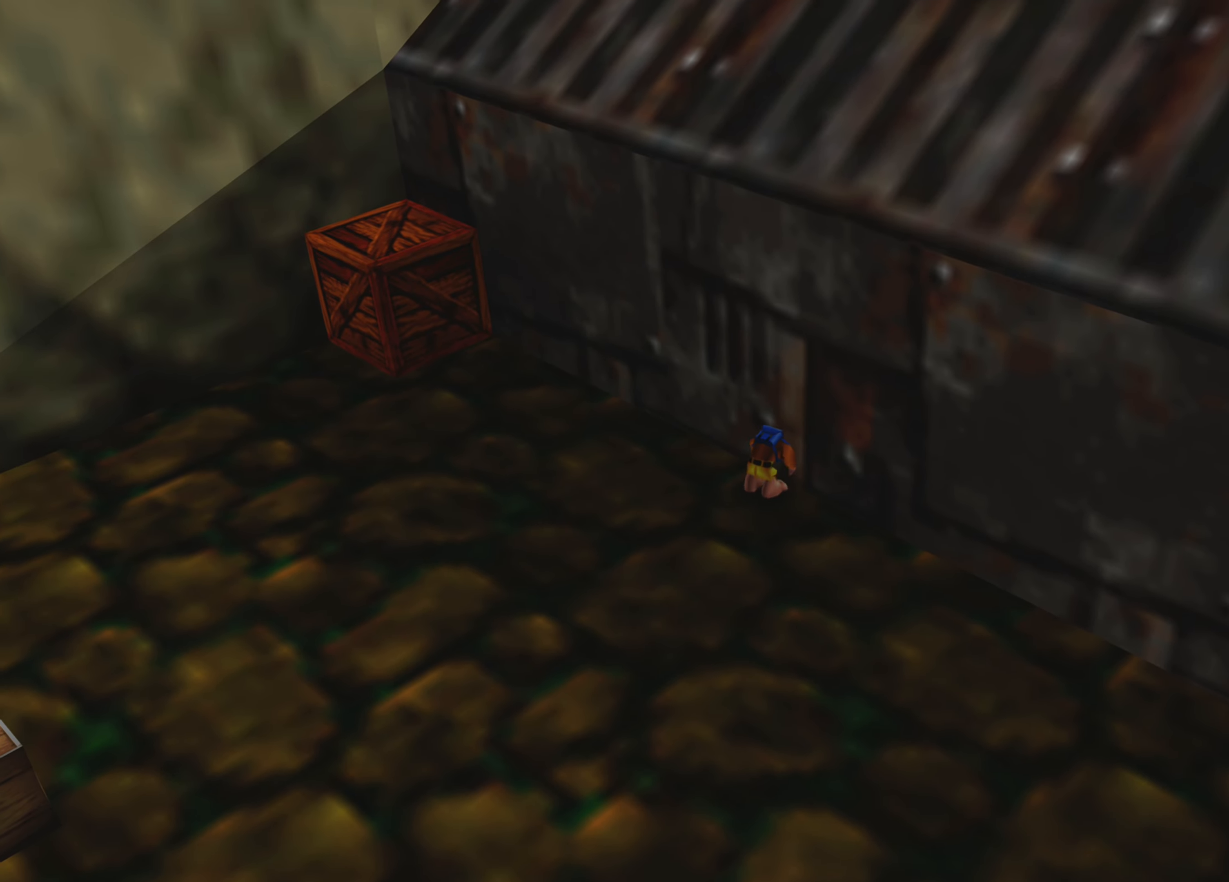
{"buttons": [], "left_stick": "down-right", "right_stick": "center", "events": [[117, "left_stick", "down-right"]]}
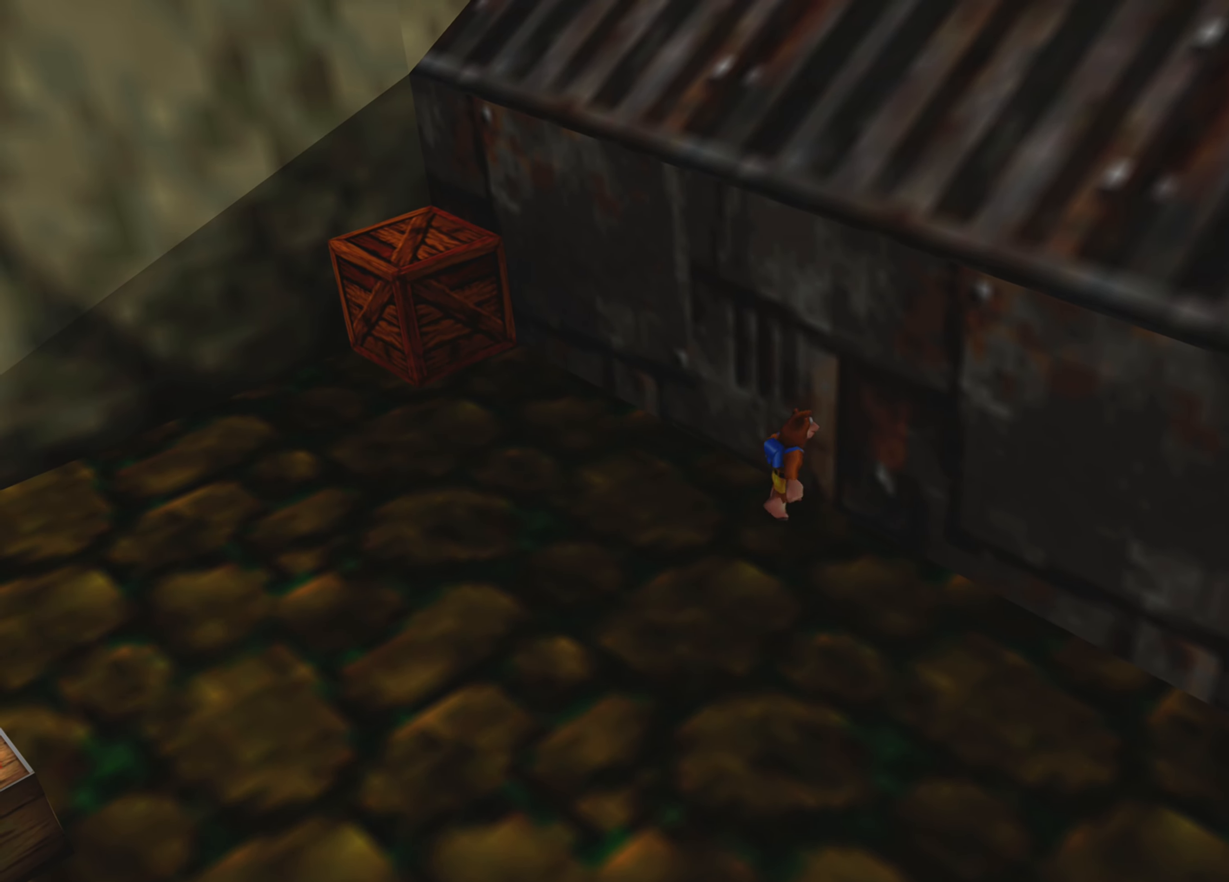
{"buttons": [], "left_stick": "up-right", "right_stick": "center", "events": [[217, "left_stick", "center"], [383, "left_stick", "up"], [433, "left_stick", "up-right"]]}
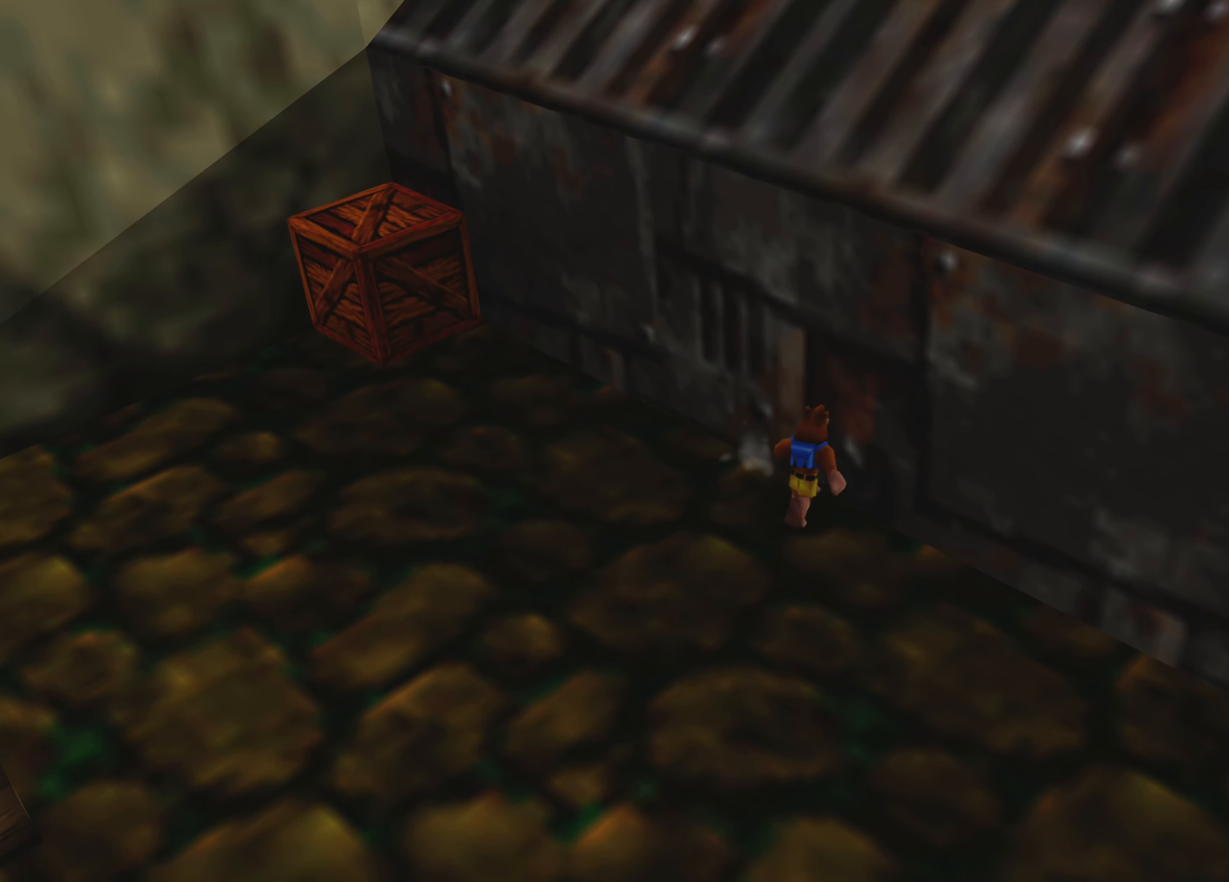
{"buttons": ["SQUARE", "R2"], "left_stick": "center", "right_stick": "center", "events": [[50, "left_stick", "center"], [183, "R2", "down"], [400, "SQUARE", "down"]]}
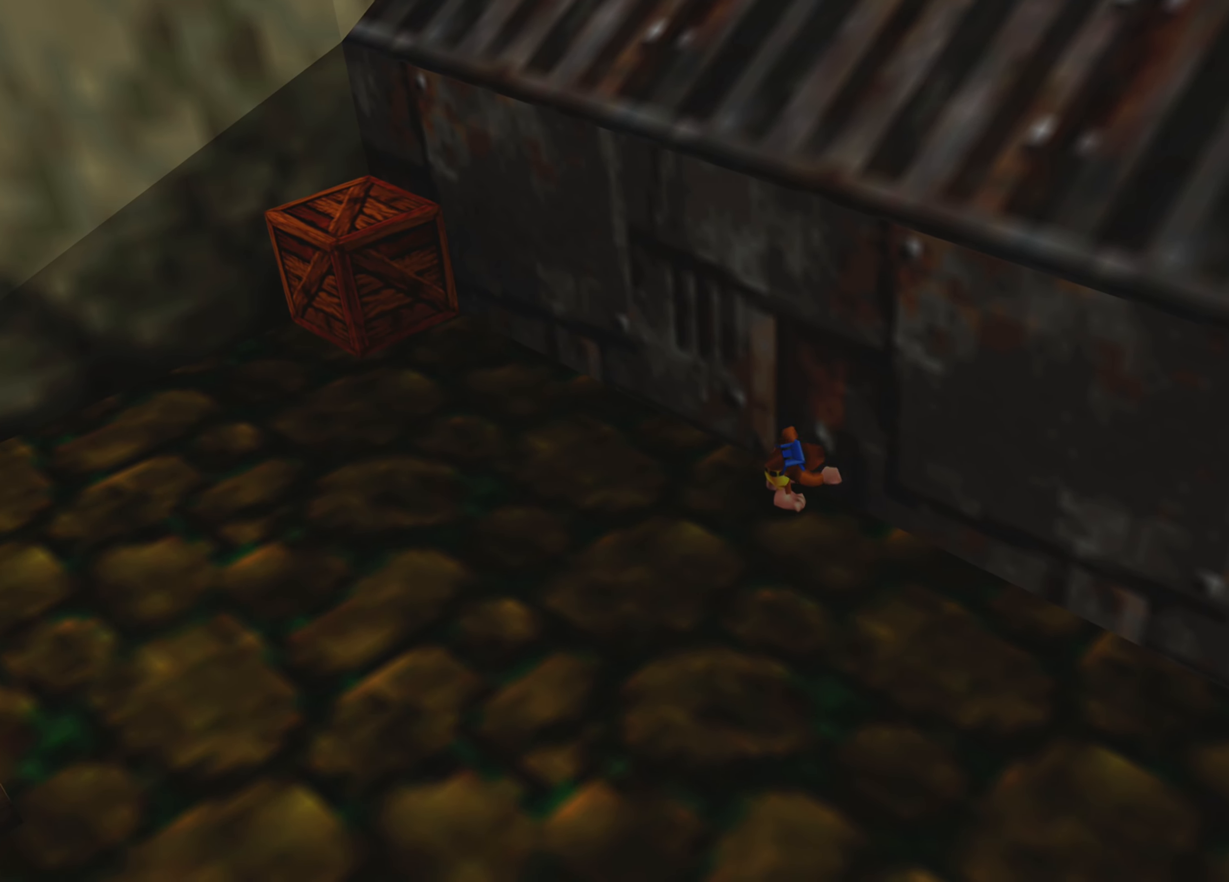
{"buttons": ["SQUARE", "R2"], "left_stick": "center", "right_stick": "center", "events": []}
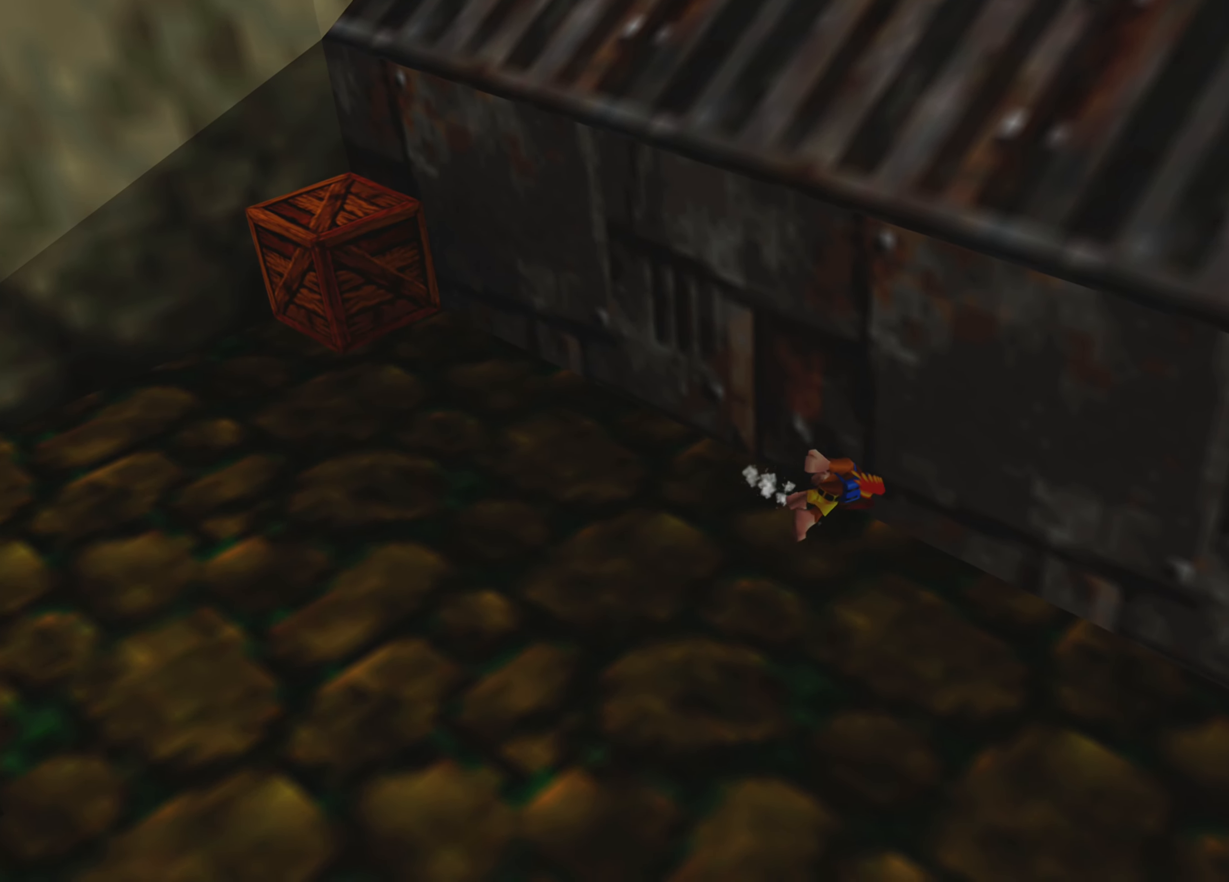
{"buttons": [], "left_stick": "down-left", "right_stick": "center", "events": [[150, "SQUARE", "up"], [217, "left_stick", "down-left"], [267, "R2", "up"]]}